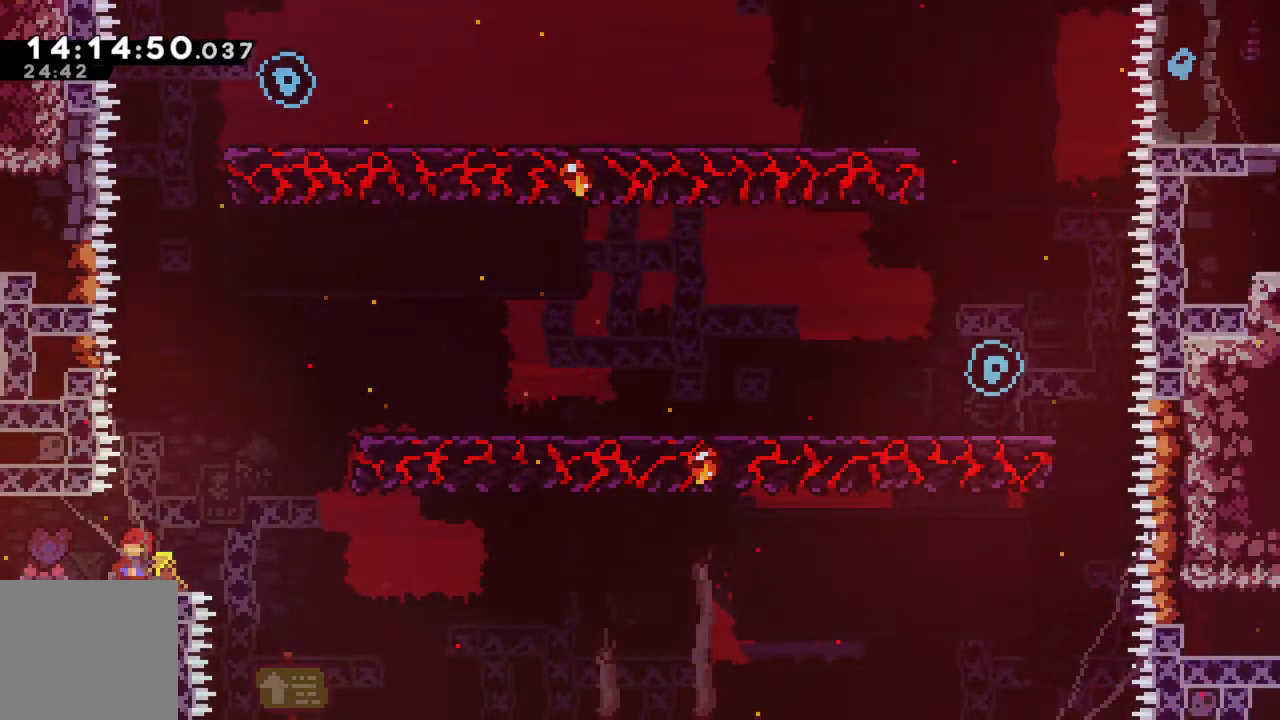
Gameplay with a controller (Xbox layout); each line is a JSON object with the inputs held at the frame after it. "events" lists button and stick changes between this image and that frame as [ms after this image, input, new state], when the widget could be followed in between. Not read: L3 R3 right_stick.
{"buttons": [], "left_stick": "left", "events": [[483, "left_stick", "left"]]}
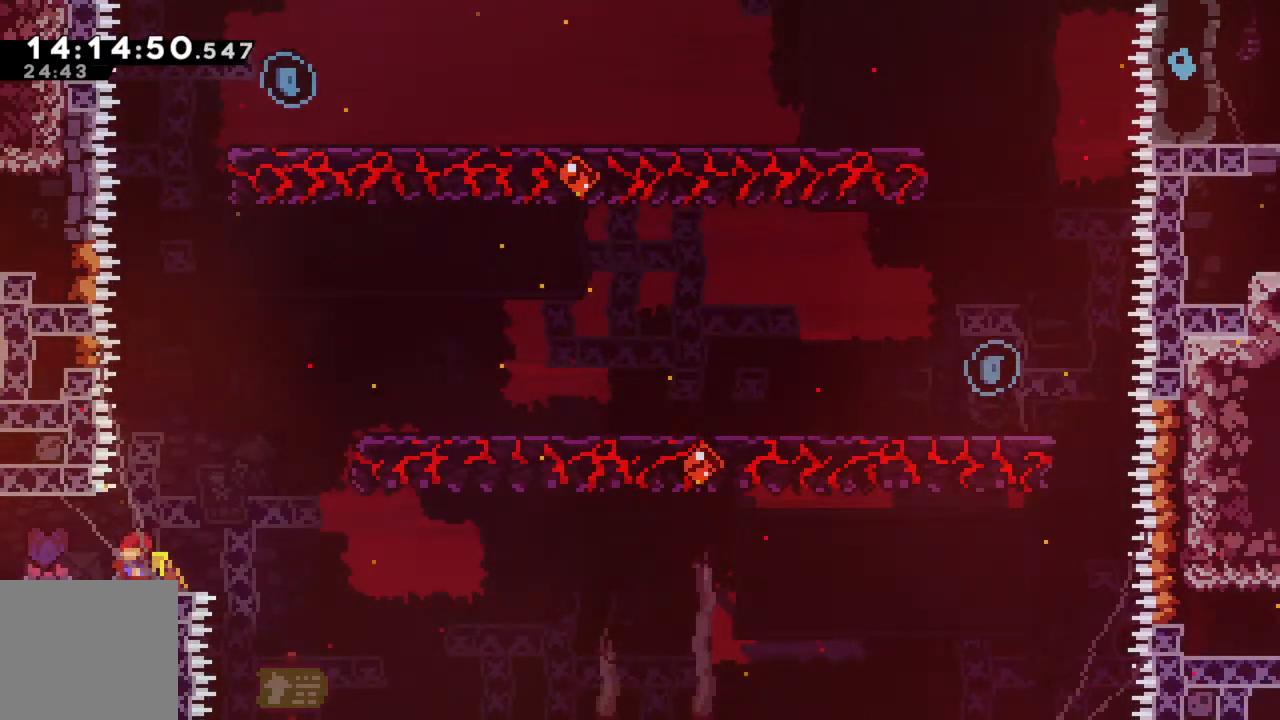
{"buttons": [], "left_stick": "center", "events": [[50, "left_stick", "center"]]}
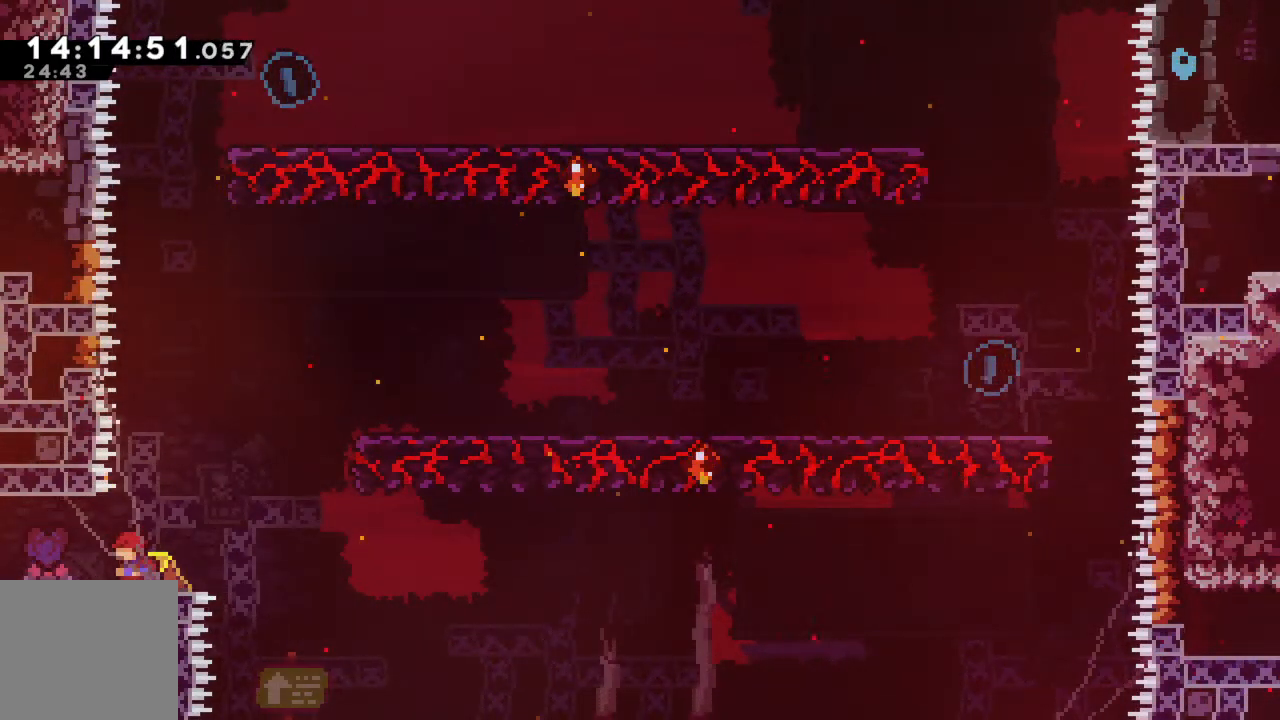
{"buttons": [], "left_stick": "center", "events": [[233, "left_stick", "right"], [350, "left_stick", "center"]]}
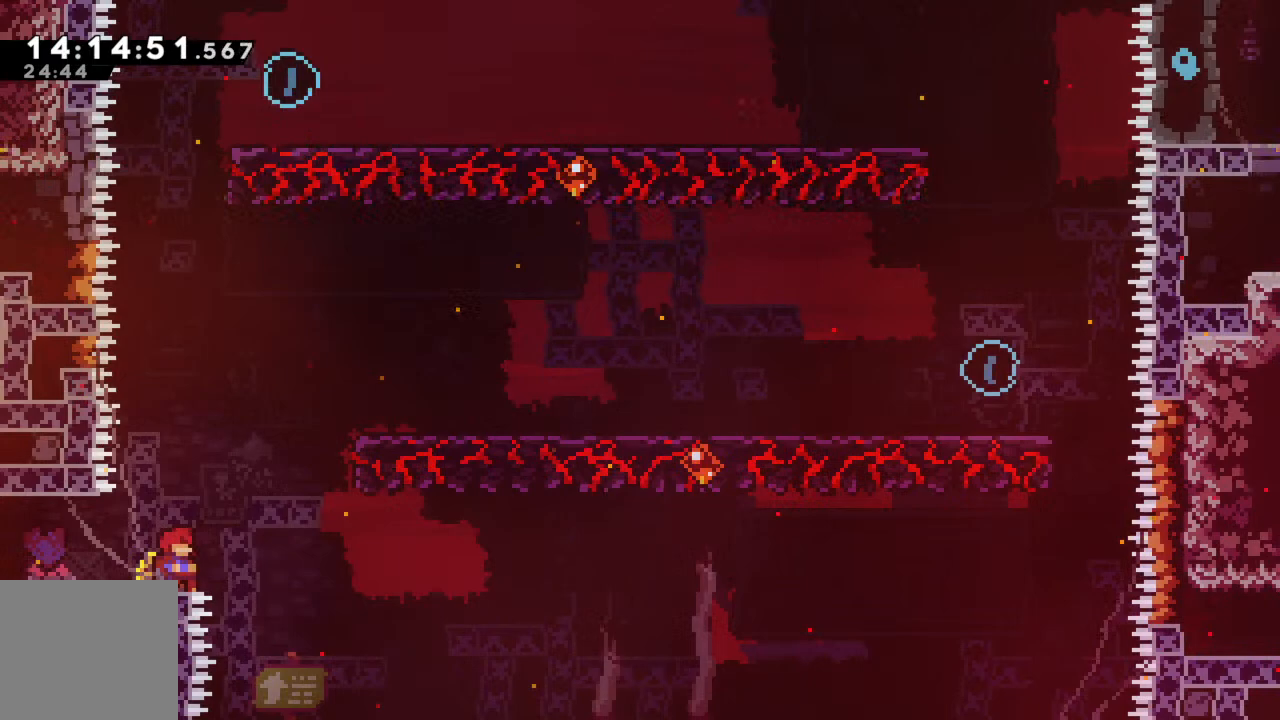
{"buttons": ["R2"], "left_stick": "up-right", "events": [[33, "A", "down"], [33, "R2", "down"], [33, "left_stick", "up-right"], [150, "A", "up"], [183, "X", "down"], [433, "X", "up"]]}
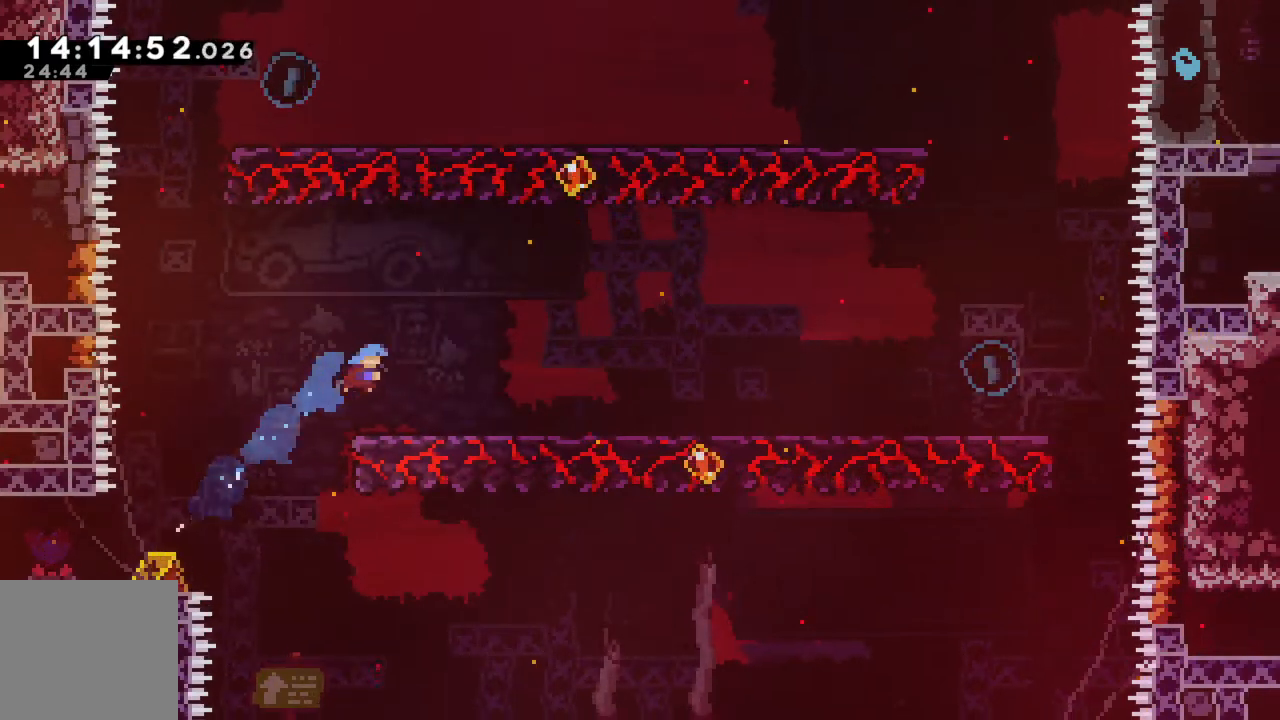
{"buttons": ["A", "R2"], "left_stick": "left", "events": [[50, "R2", "up"], [50, "left_stick", "center"], [217, "left_stick", "left"], [417, "R2", "down"], [467, "A", "down"]]}
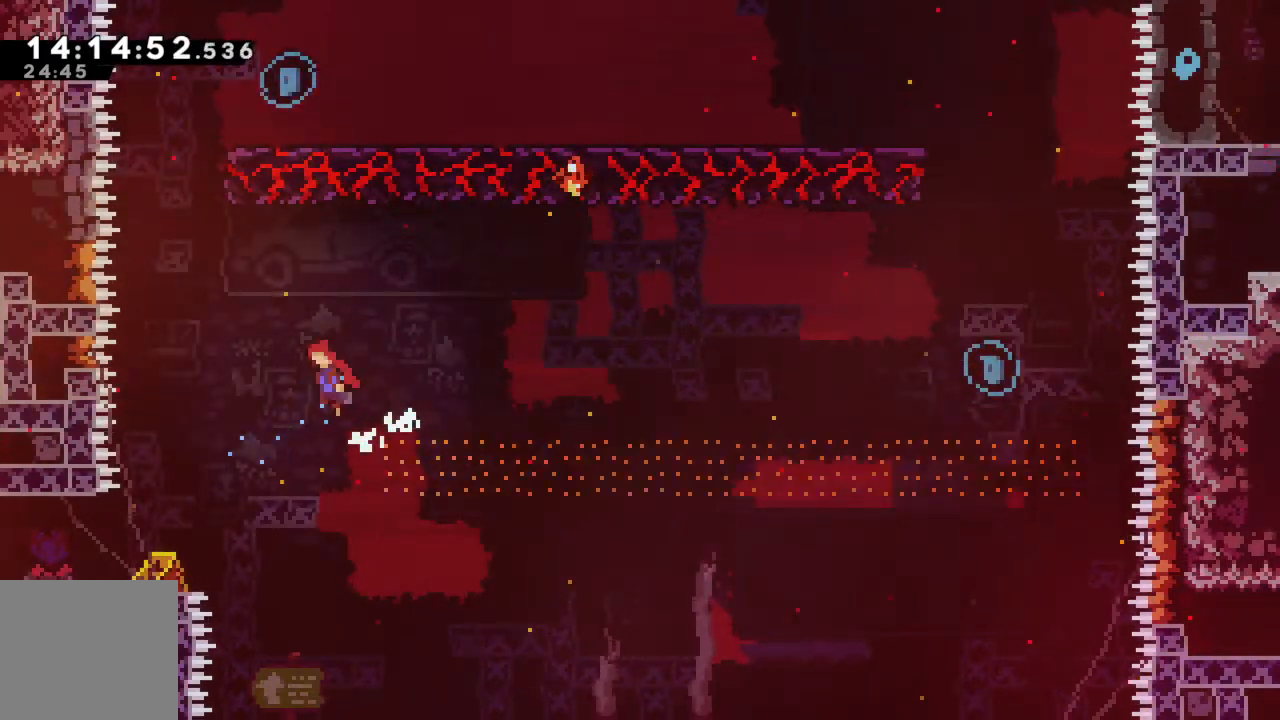
{"buttons": ["X", "R2"], "left_stick": "up", "events": [[83, "left_stick", "up-left"], [283, "A", "up"], [283, "left_stick", "up"], [350, "X", "down"]]}
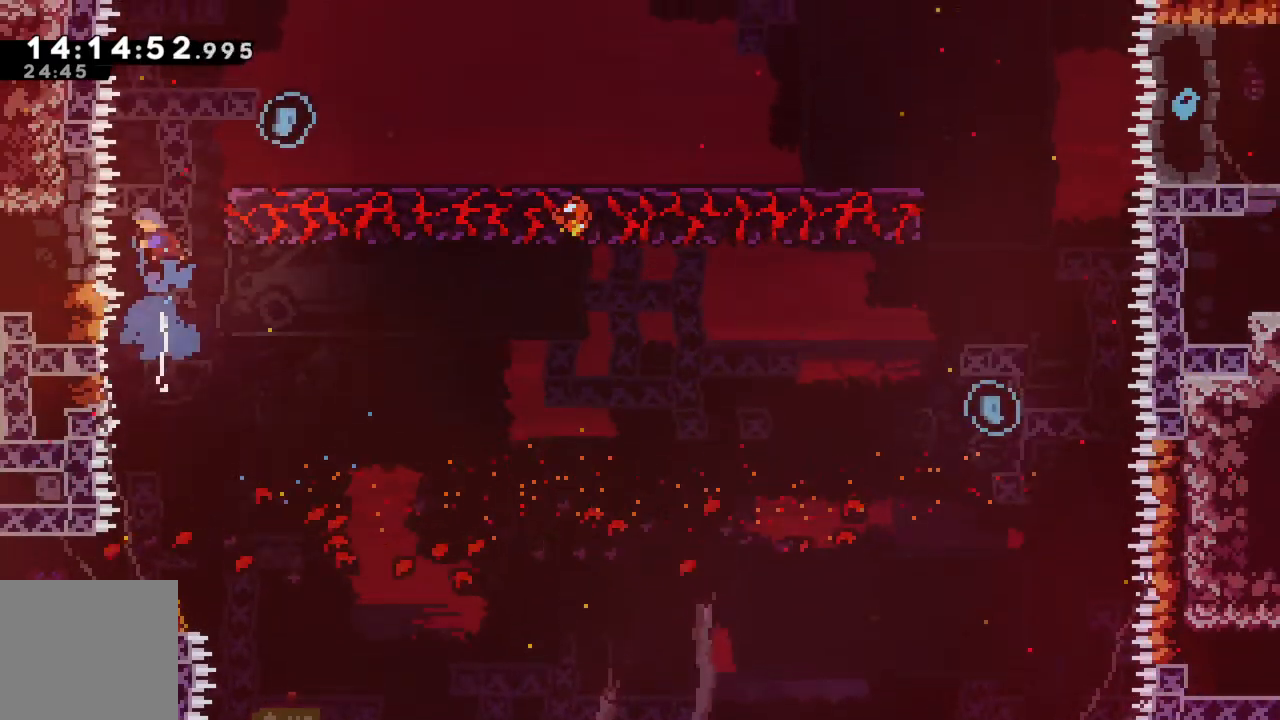
{"buttons": ["R2"], "left_stick": "up-right", "events": [[17, "left_stick", "up-right"], [150, "X", "up"], [317, "A", "down"], [450, "A", "up"]]}
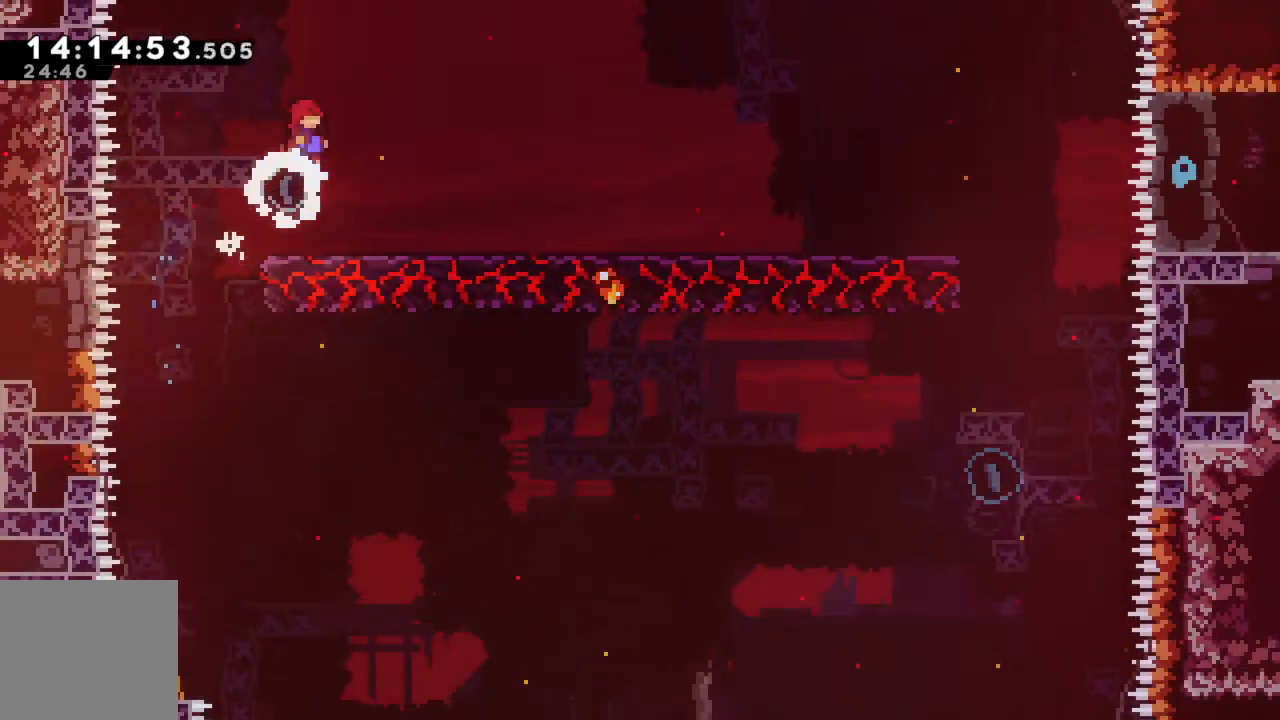
{"buttons": ["A", "R2"], "left_stick": "up-right", "events": [[67, "R2", "up"], [433, "A", "down"], [433, "R2", "down"]]}
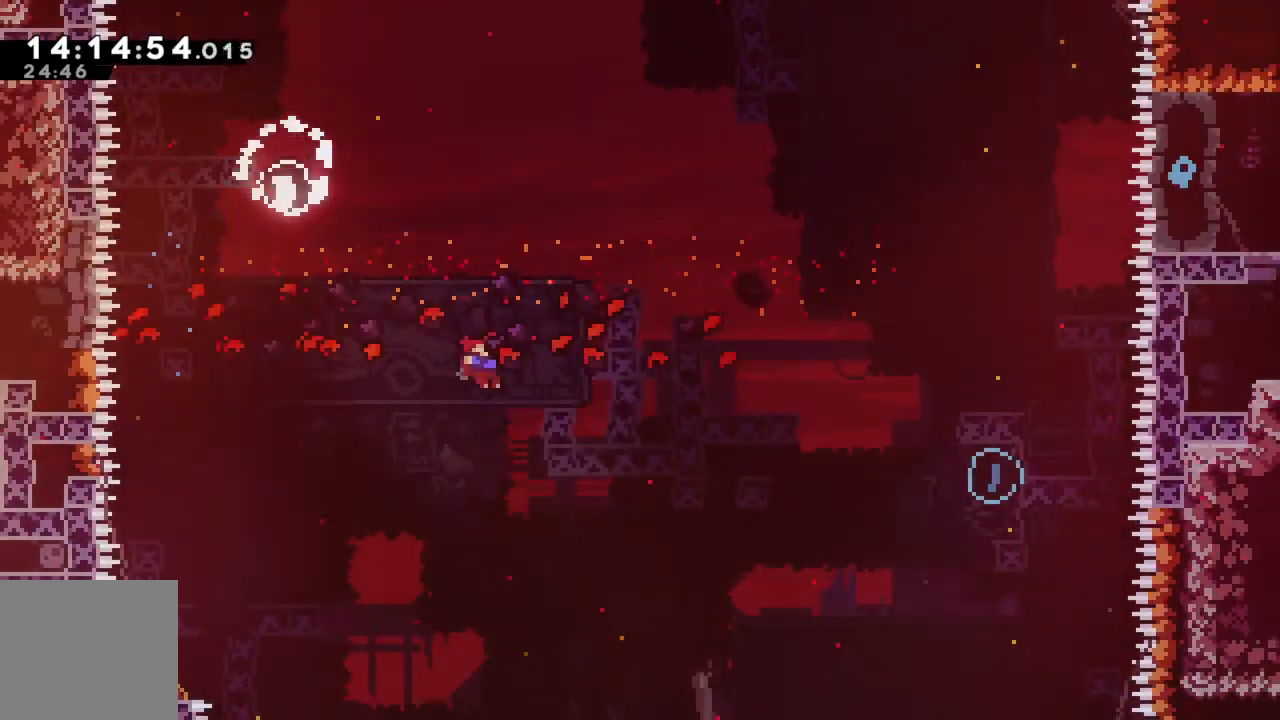
{"buttons": ["X", "R2"], "left_stick": "up-right", "events": [[217, "A", "up"], [300, "X", "down"]]}
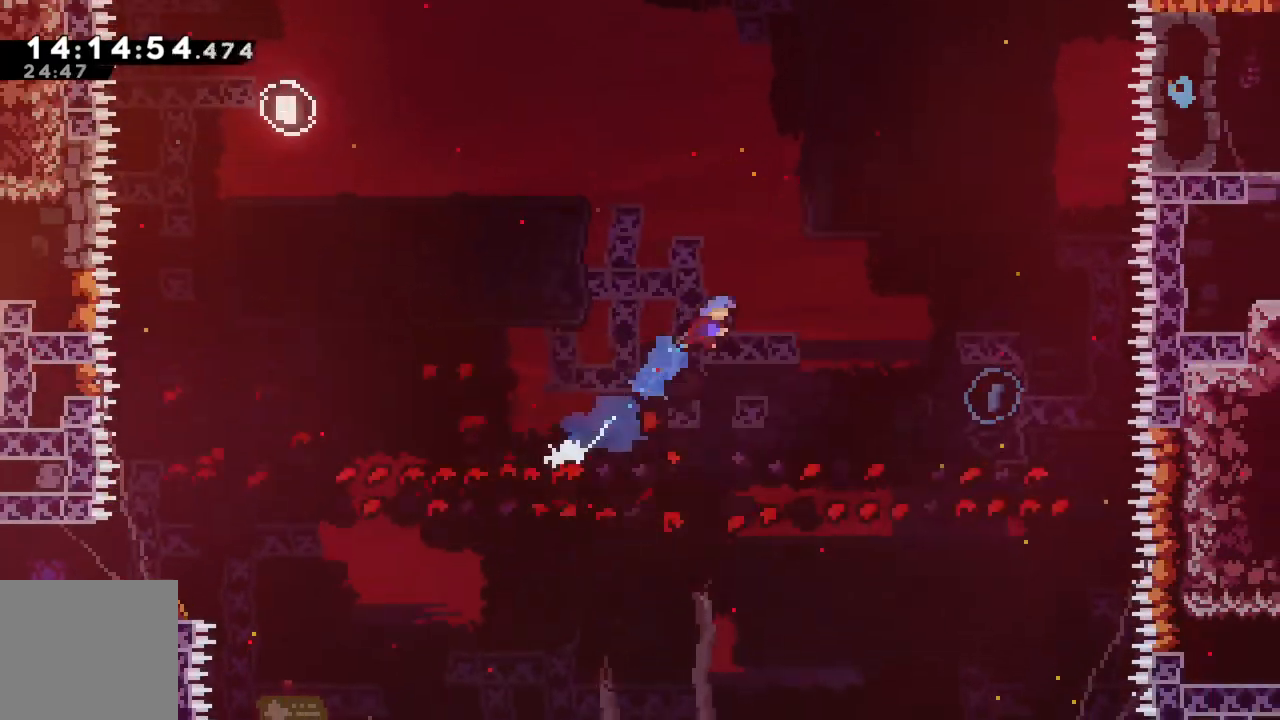
{"buttons": ["R2"], "left_stick": "up-right", "events": [[400, "X", "up"]]}
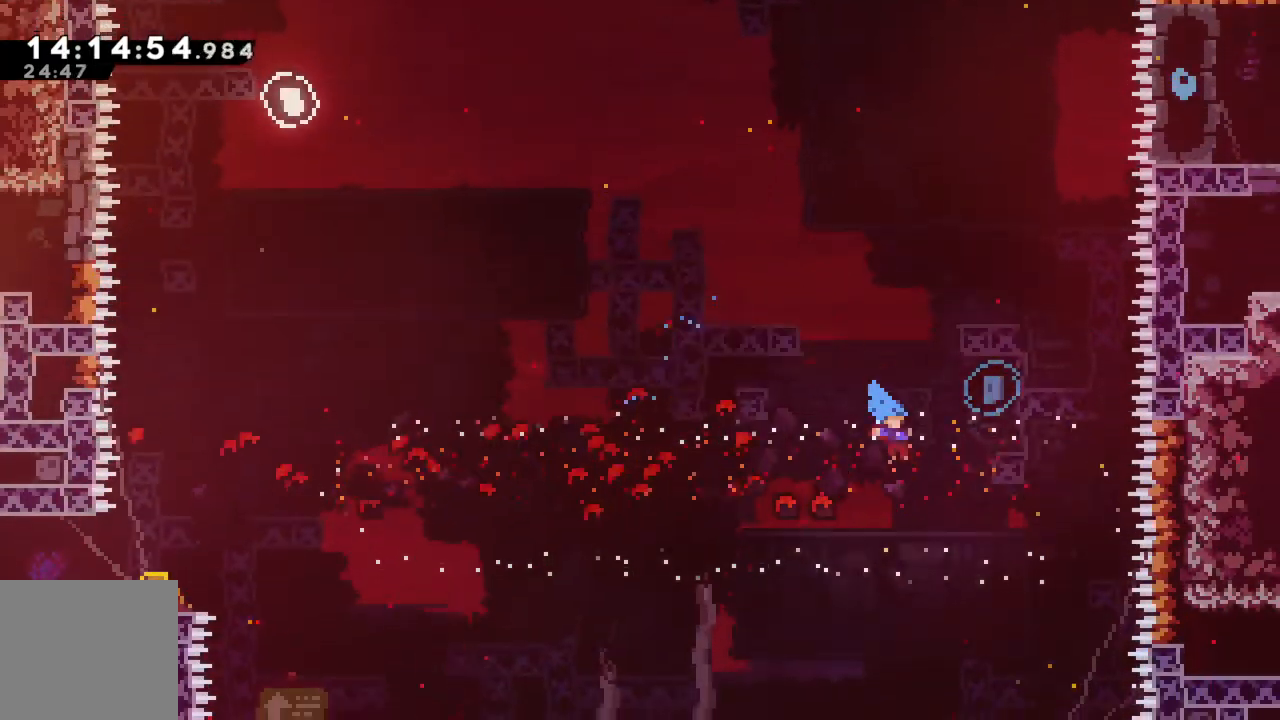
{"buttons": ["A", "R2"], "left_stick": "up-right", "events": [[200, "left_stick", "up"], [400, "left_stick", "up-right"], [483, "A", "down"]]}
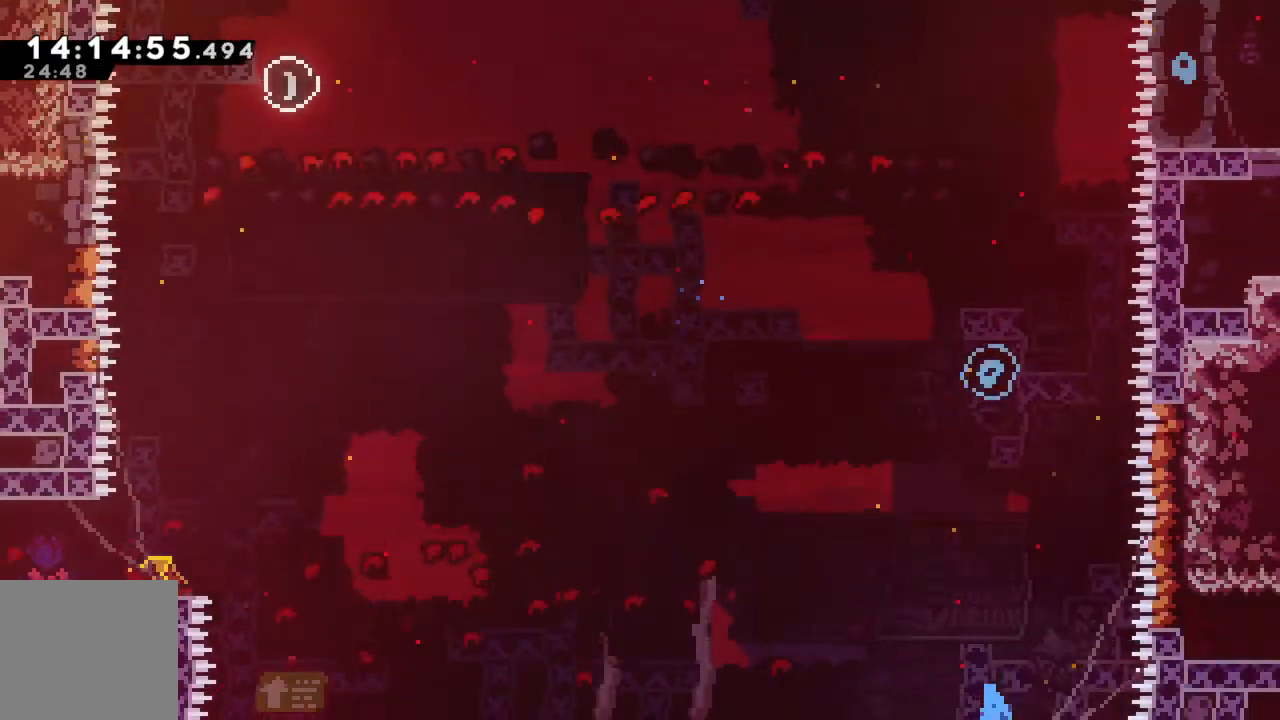
{"buttons": [], "left_stick": "center", "events": [[100, "A", "up"], [200, "A", "down"], [317, "A", "up"], [350, "A", "down"], [350, "left_stick", "center"], [450, "R2", "up"], [500, "A", "up"]]}
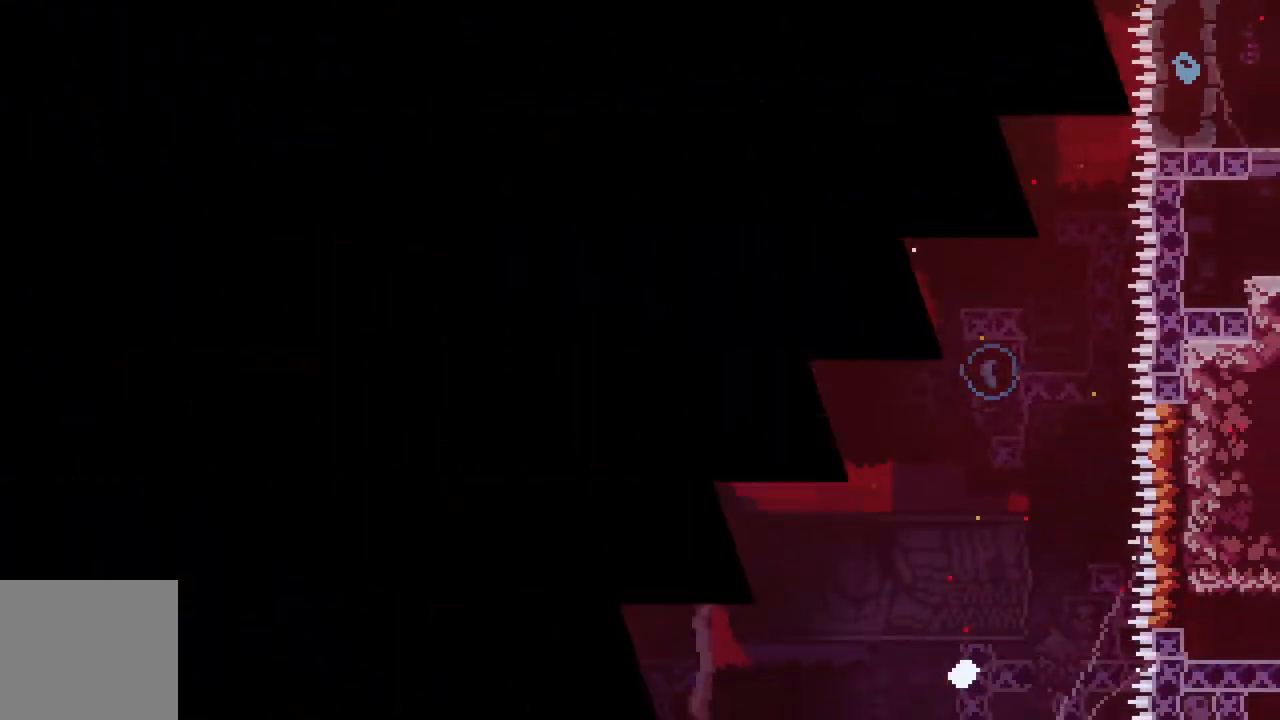
{"buttons": [], "left_stick": "center", "events": []}
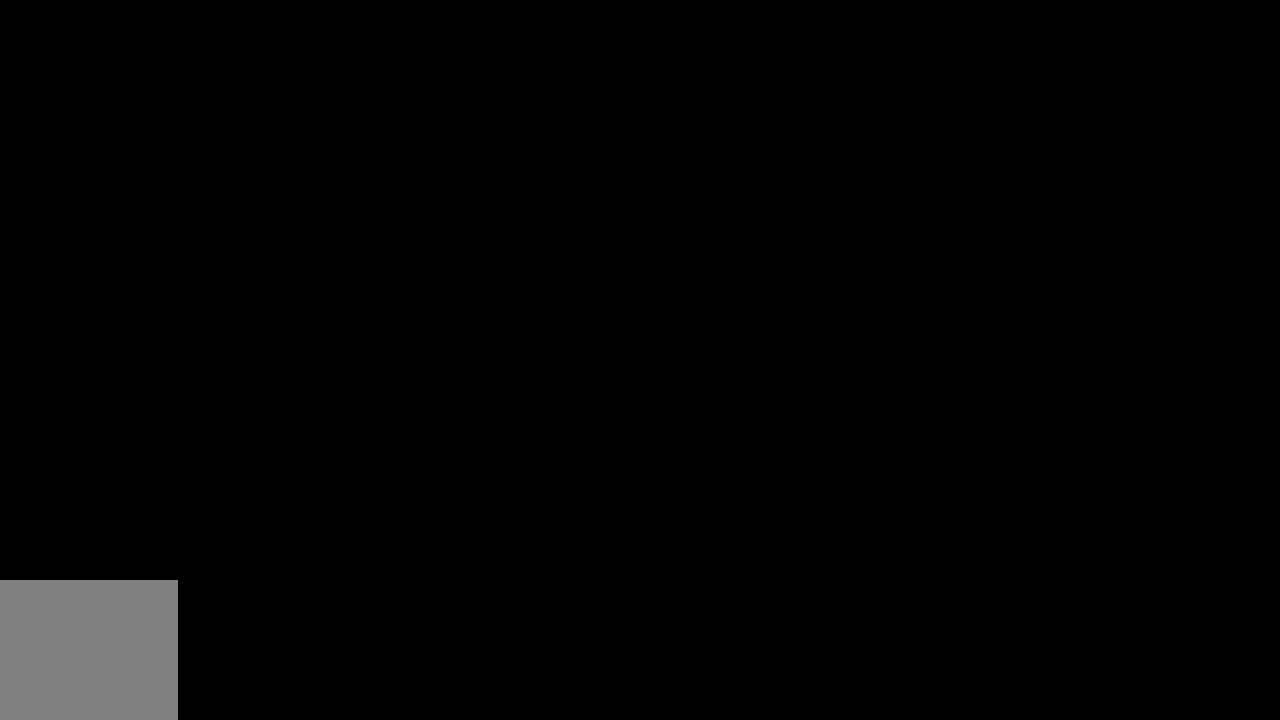
{"buttons": [], "left_stick": "center", "events": []}
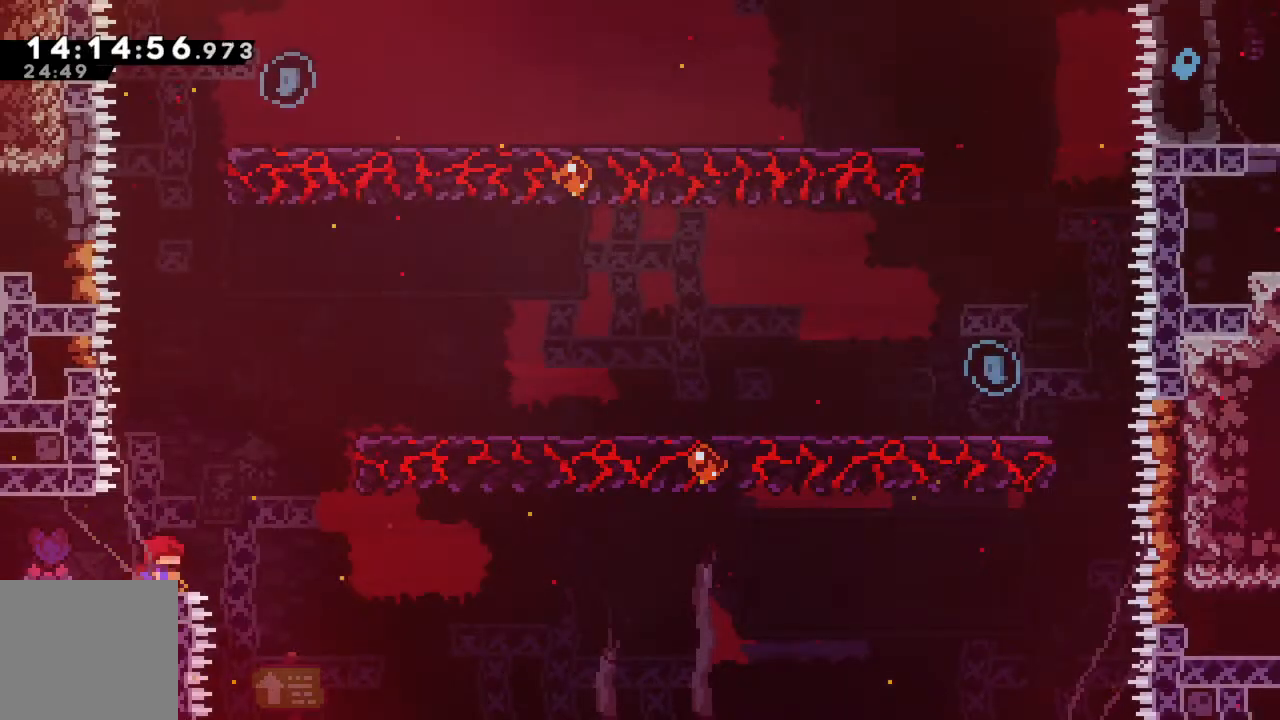
{"buttons": [], "left_stick": "right", "events": [[417, "left_stick", "right"]]}
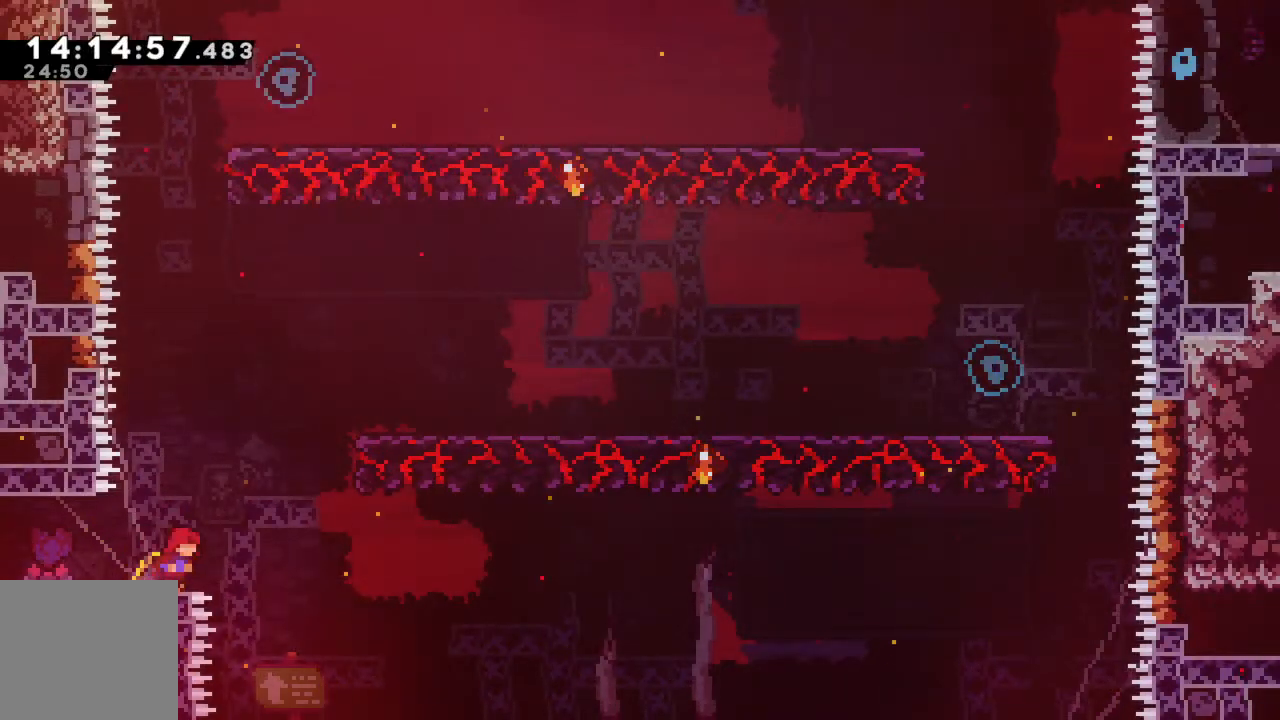
{"buttons": [], "left_stick": "up-right", "events": [[17, "A", "down"], [17, "R2", "down"], [33, "left_stick", "up-right"], [200, "X", "down"], [367, "A", "up"], [367, "X", "up"], [450, "R2", "up"]]}
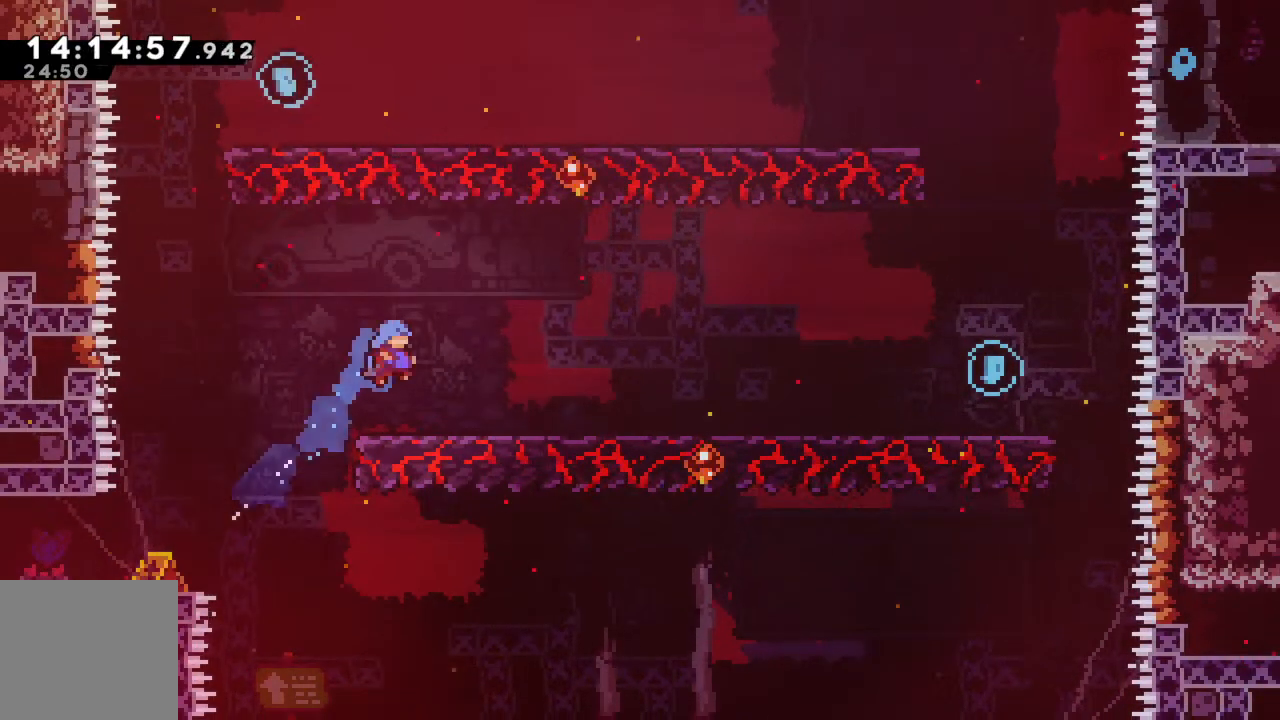
{"buttons": ["A", "R2"], "left_stick": "up-left", "events": [[33, "left_stick", "center"], [133, "left_stick", "left"], [367, "R2", "down"], [383, "left_stick", "up-left"], [400, "A", "down"]]}
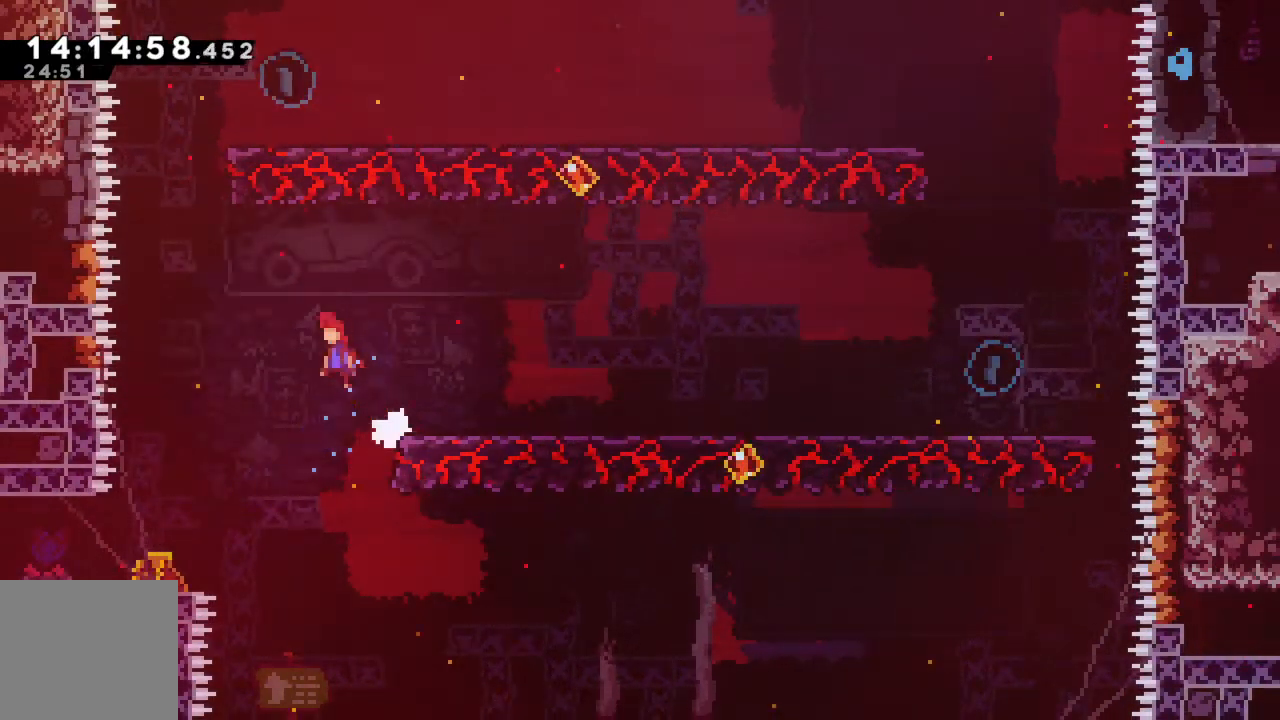
{"buttons": ["X", "R2"], "left_stick": "up", "events": [[167, "A", "up"], [400, "X", "down"], [467, "left_stick", "up"]]}
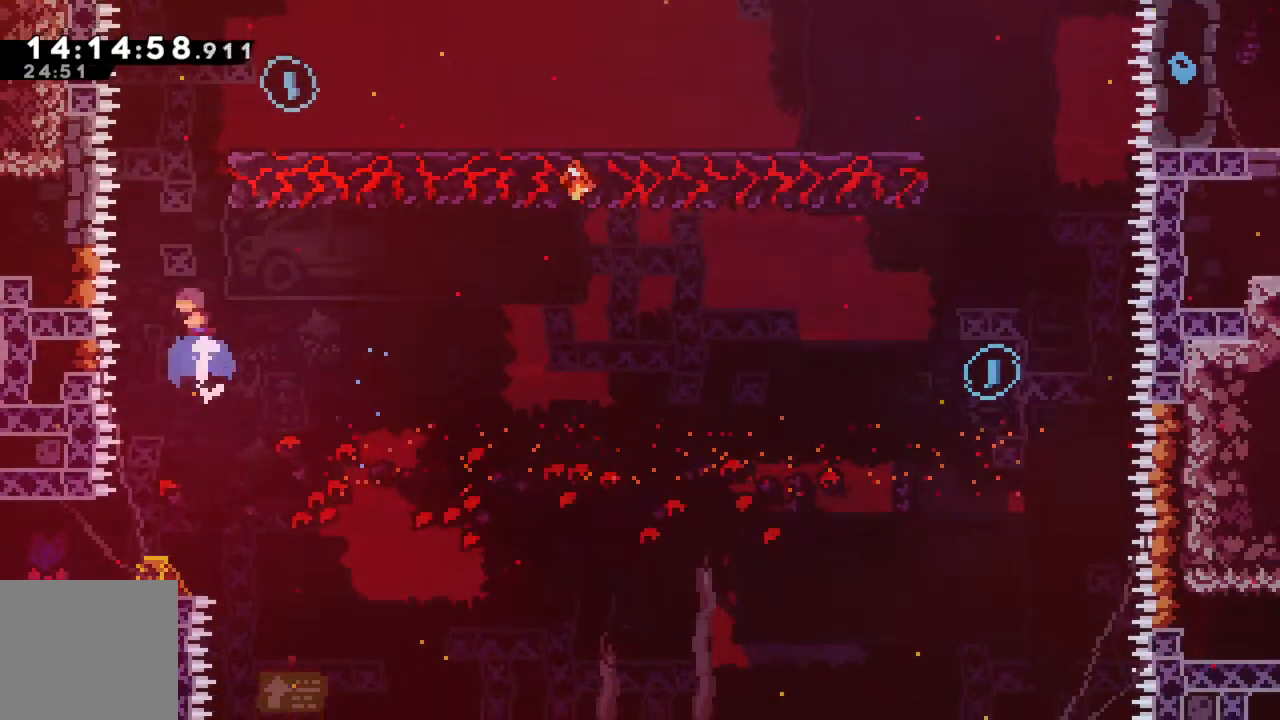
{"buttons": ["A", "R2"], "left_stick": "up-right", "events": [[133, "left_stick", "up-right"], [167, "X", "up"], [400, "A", "down"]]}
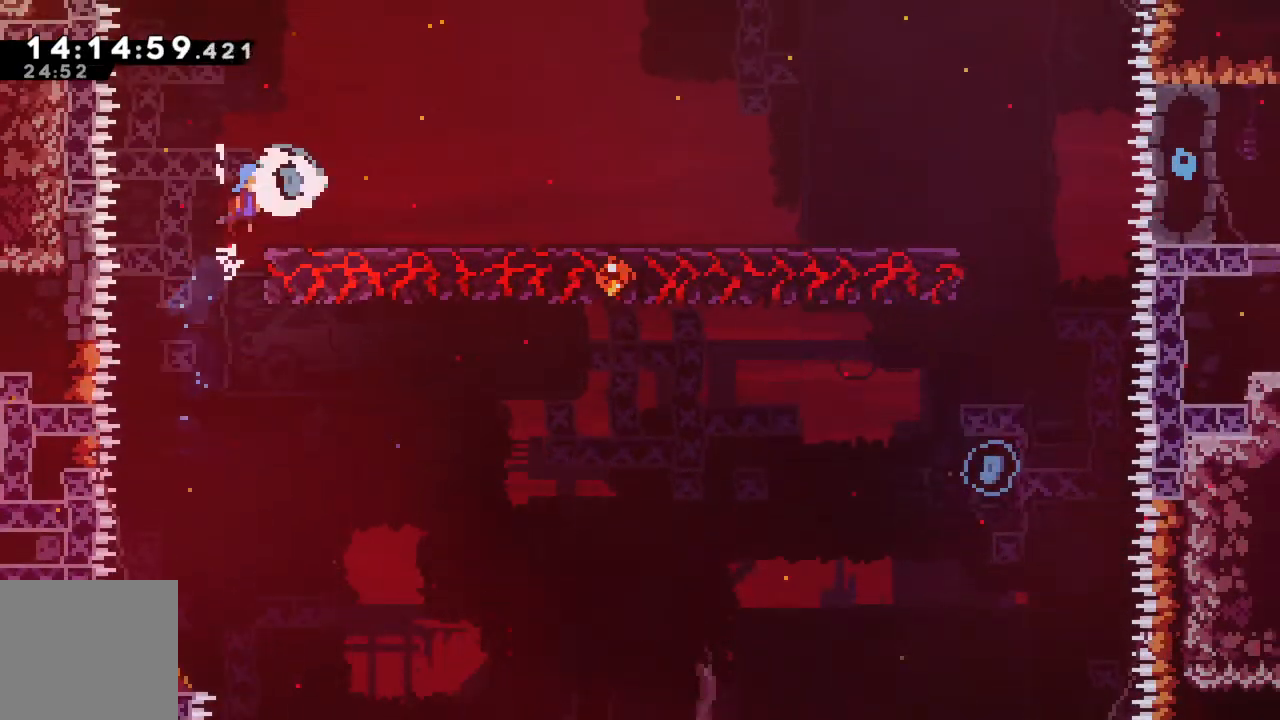
{"buttons": ["R2"], "left_stick": "up-right", "events": [[117, "A", "up"], [117, "left_stick", "right"], [167, "R2", "up"], [467, "R2", "down"], [500, "left_stick", "up-right"]]}
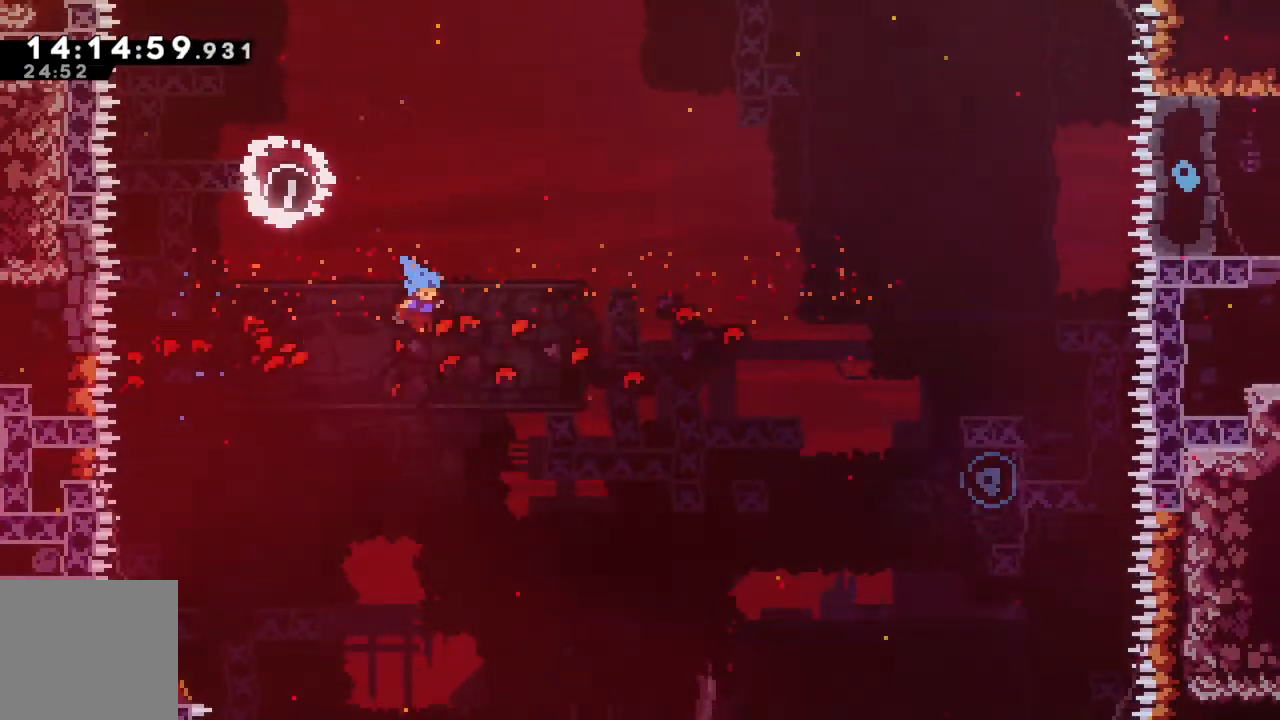
{"buttons": ["R2"], "left_stick": "up-right", "events": [[183, "X", "down"], [500, "X", "up"]]}
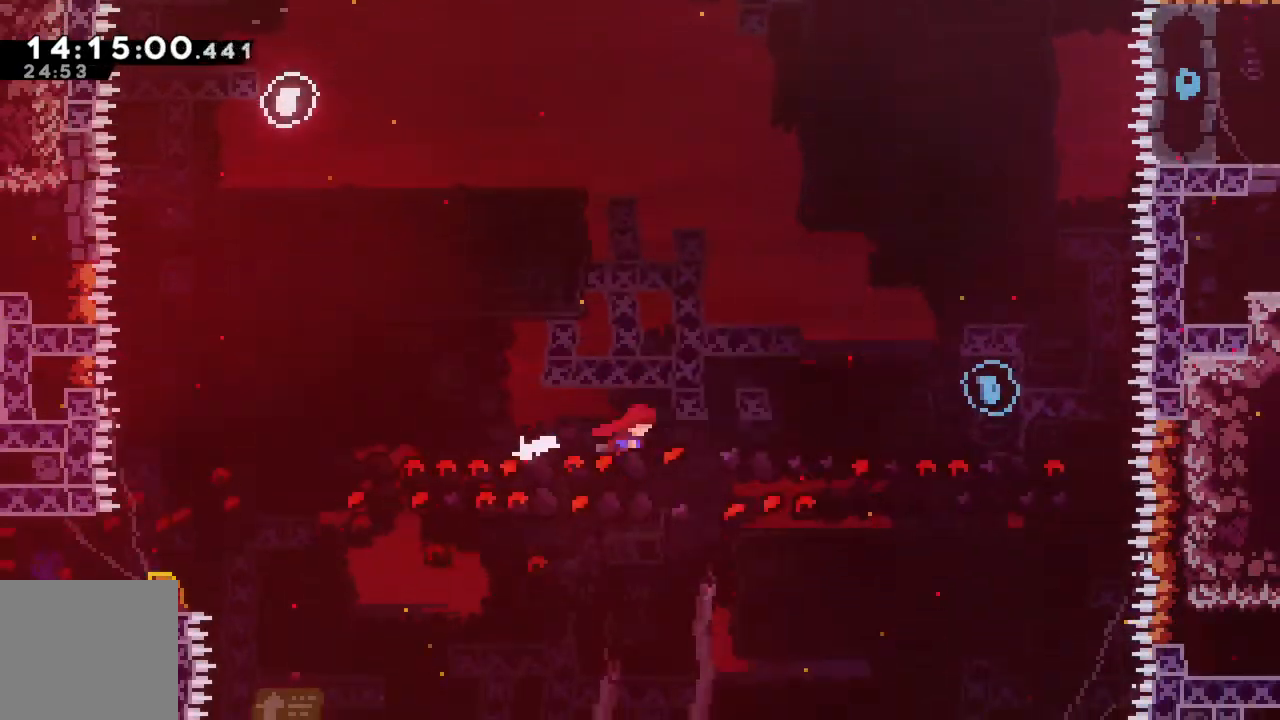
{"buttons": ["A", "R2"], "left_stick": "up-right", "events": [[117, "A", "down"]]}
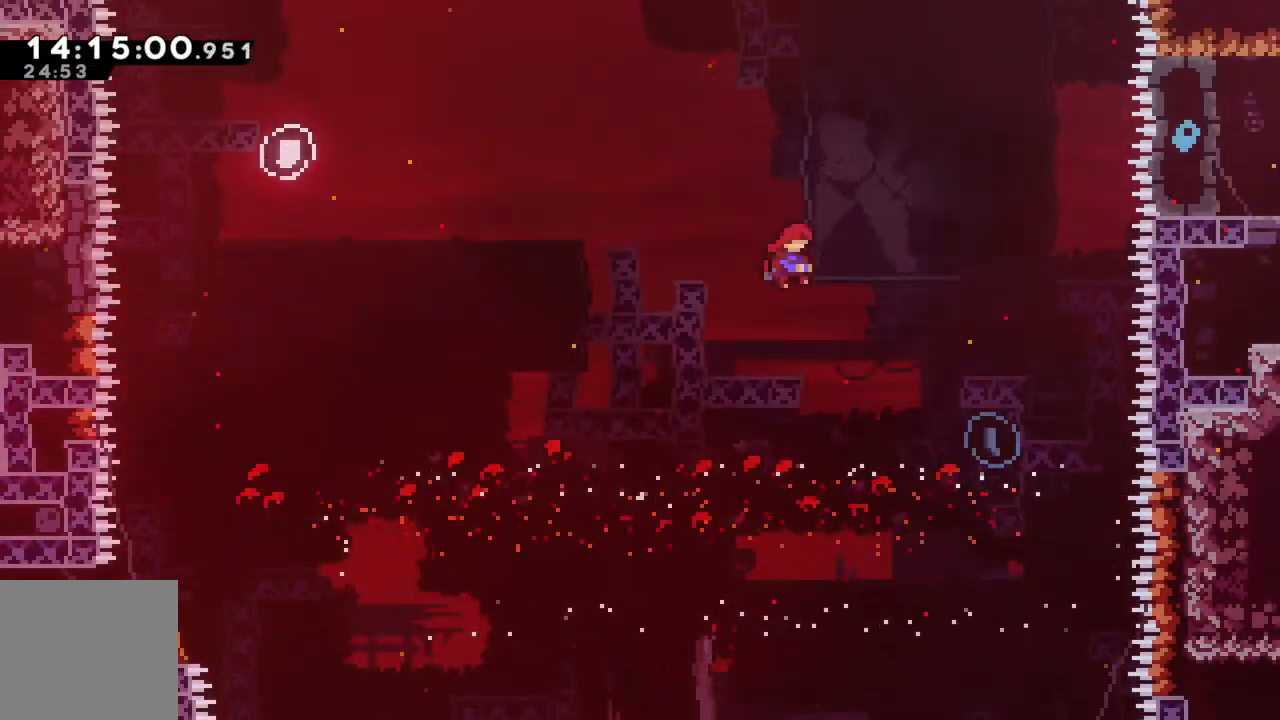
{"buttons": ["R2"], "left_stick": "up-right", "events": [[417, "A", "up"]]}
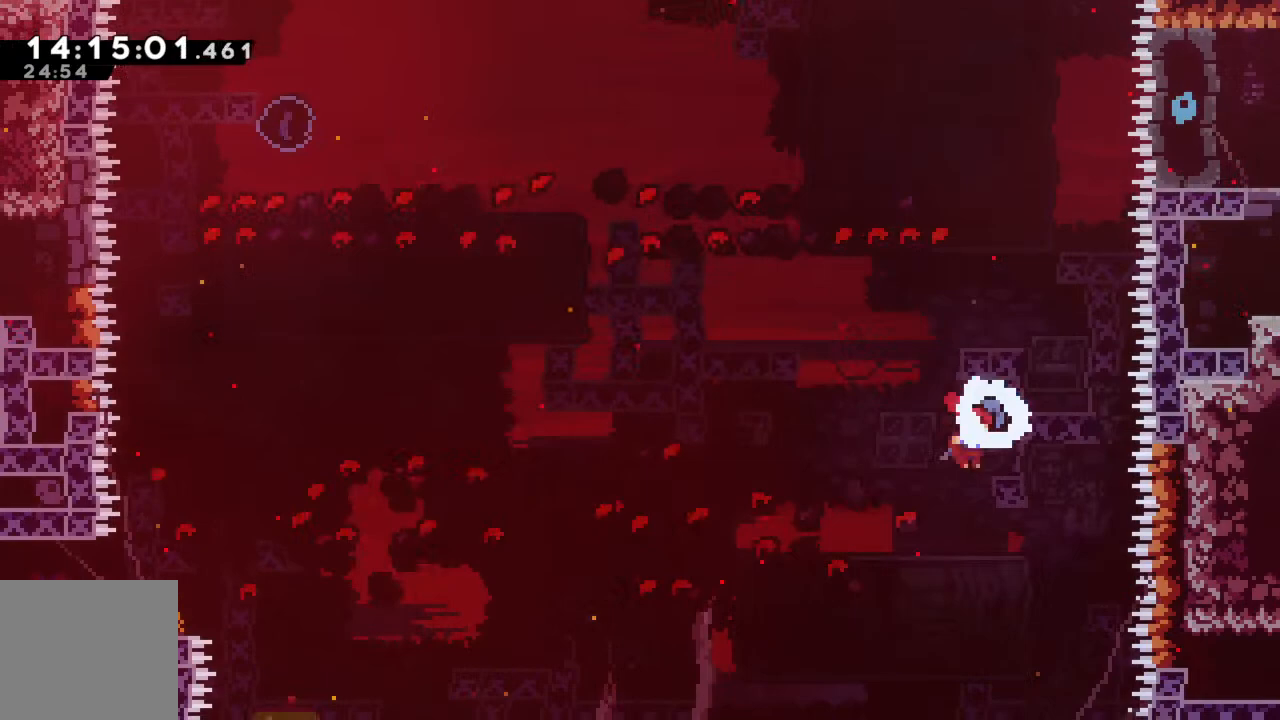
{"buttons": ["X", "R2"], "left_stick": "up", "events": [[83, "X", "down"], [83, "left_stick", "up"]]}
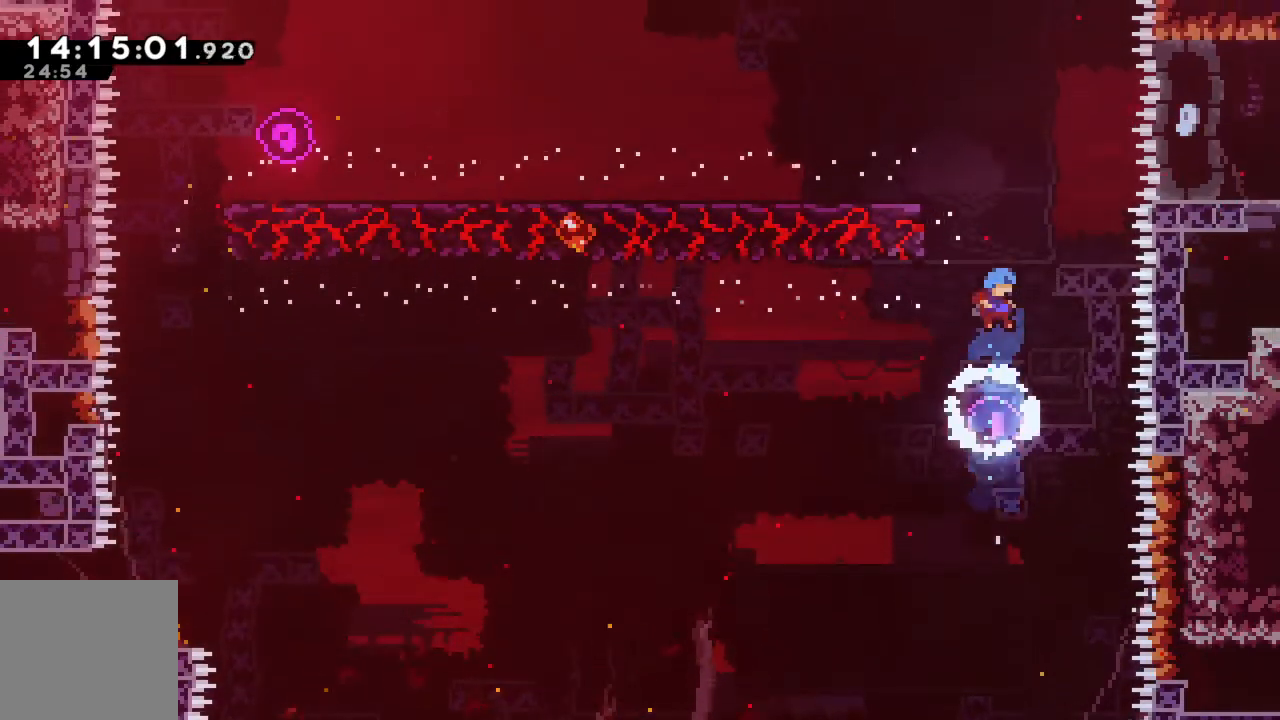
{"buttons": ["R2"], "left_stick": "center", "events": [[150, "X", "up"], [500, "left_stick", "center"]]}
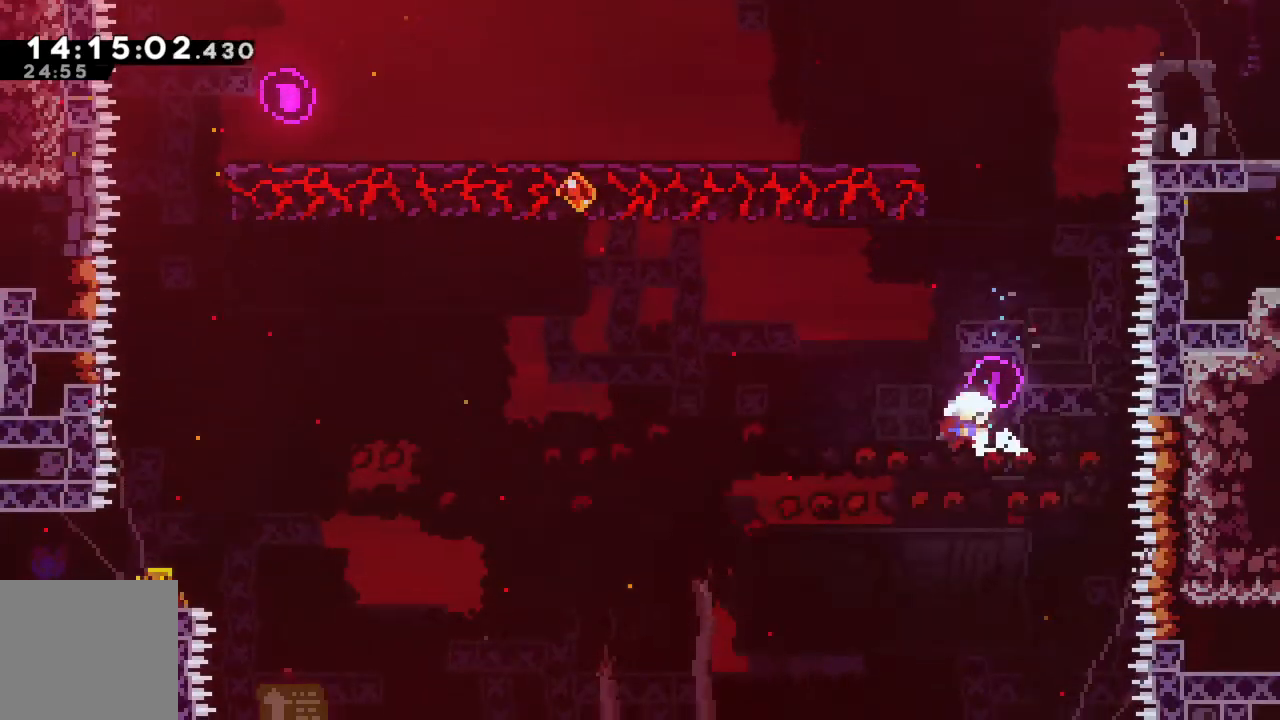
{"buttons": ["A", "R2"], "left_stick": "up-left", "events": [[233, "left_stick", "right"], [300, "A", "down"], [400, "left_stick", "up"], [500, "left_stick", "up-left"]]}
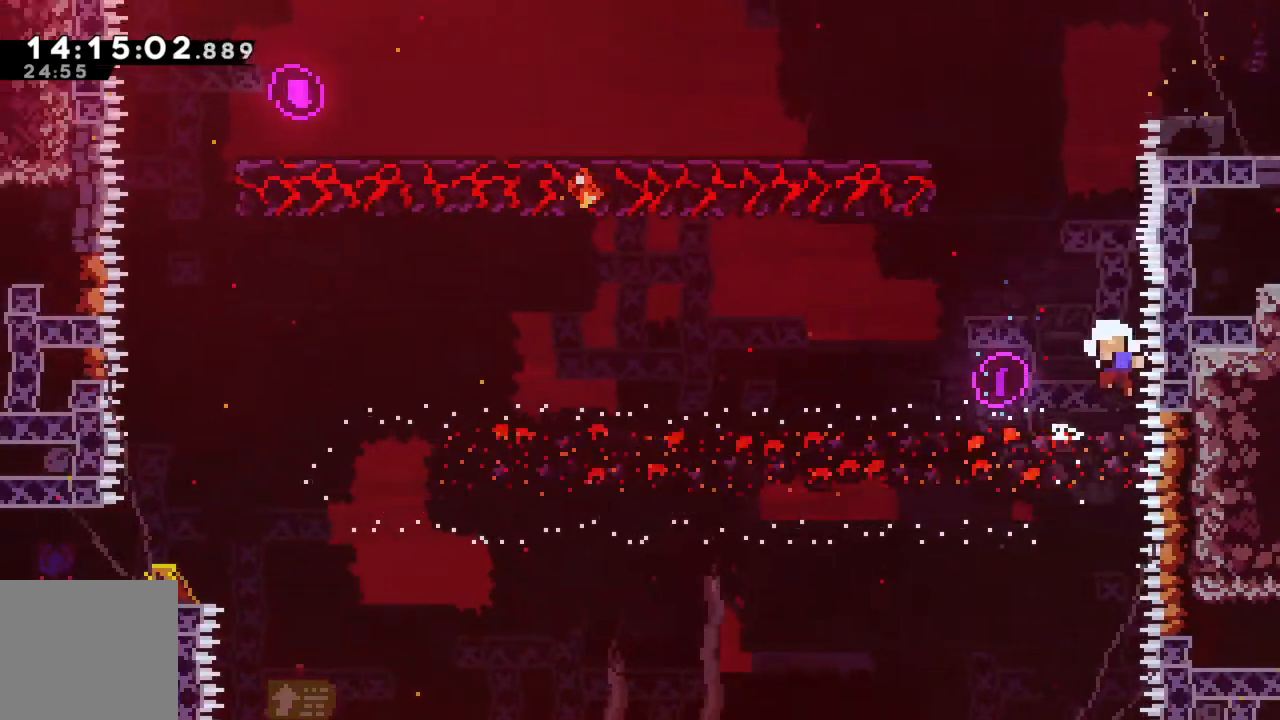
{"buttons": [], "left_stick": "center", "events": [[217, "A", "up"], [350, "A", "down"], [400, "left_stick", "center"], [483, "A", "up"], [483, "R2", "up"]]}
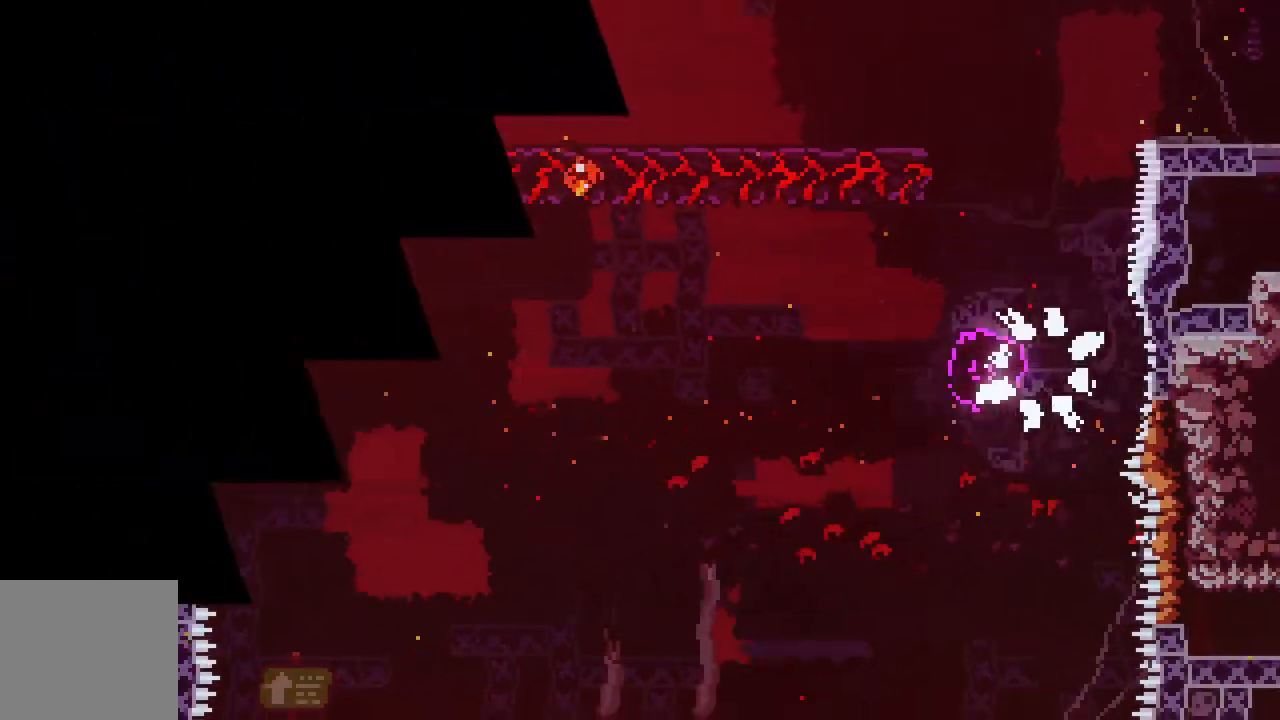
{"buttons": [], "left_stick": "center", "events": []}
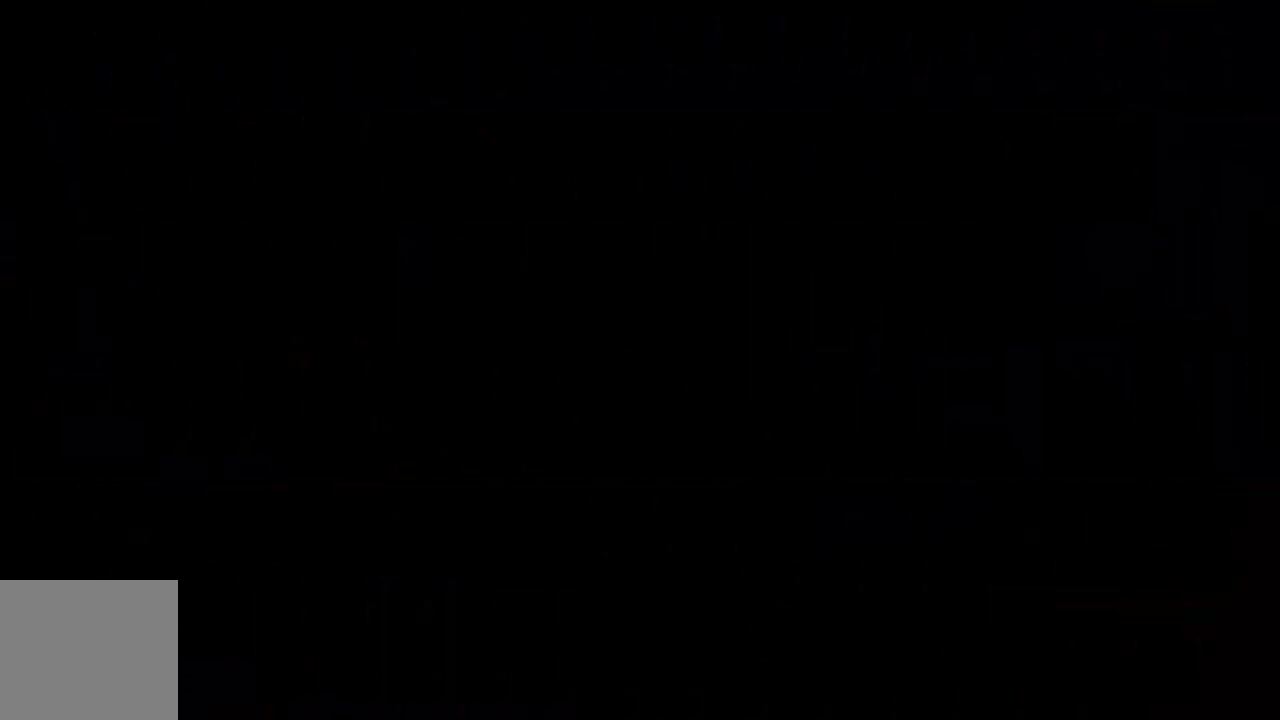
{"buttons": [], "left_stick": "center", "events": []}
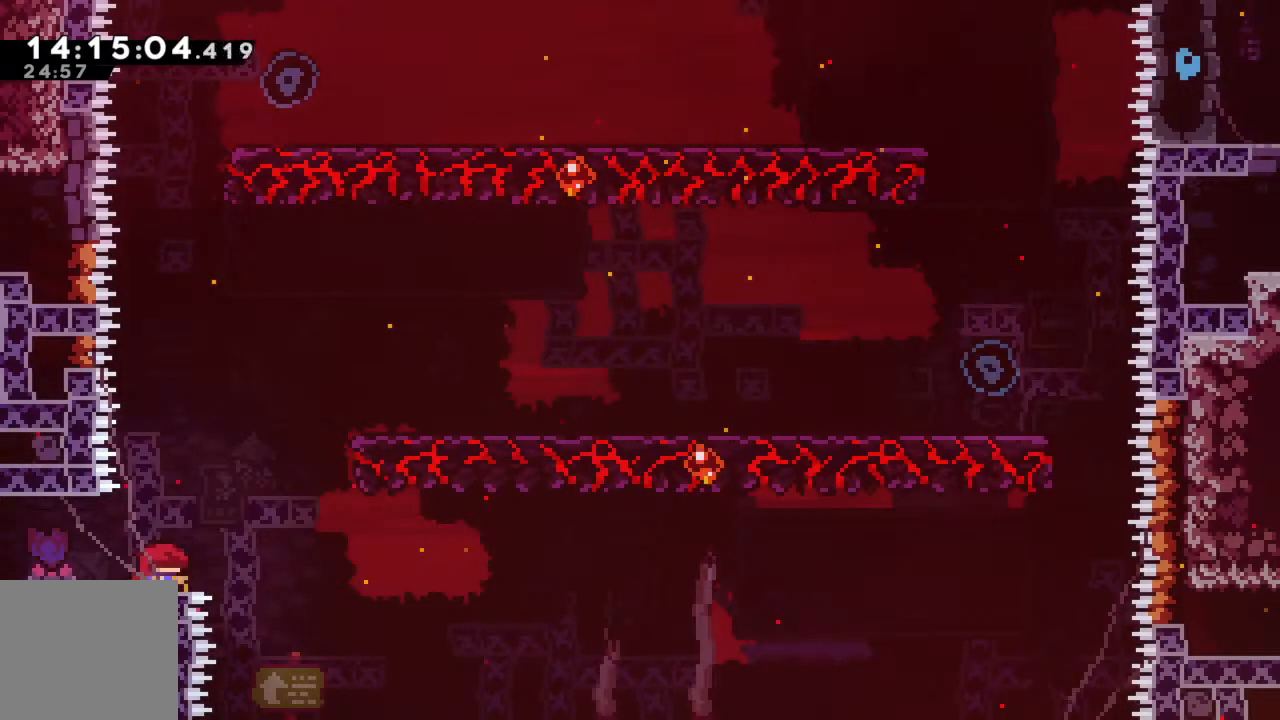
{"buttons": [], "left_stick": "center", "events": []}